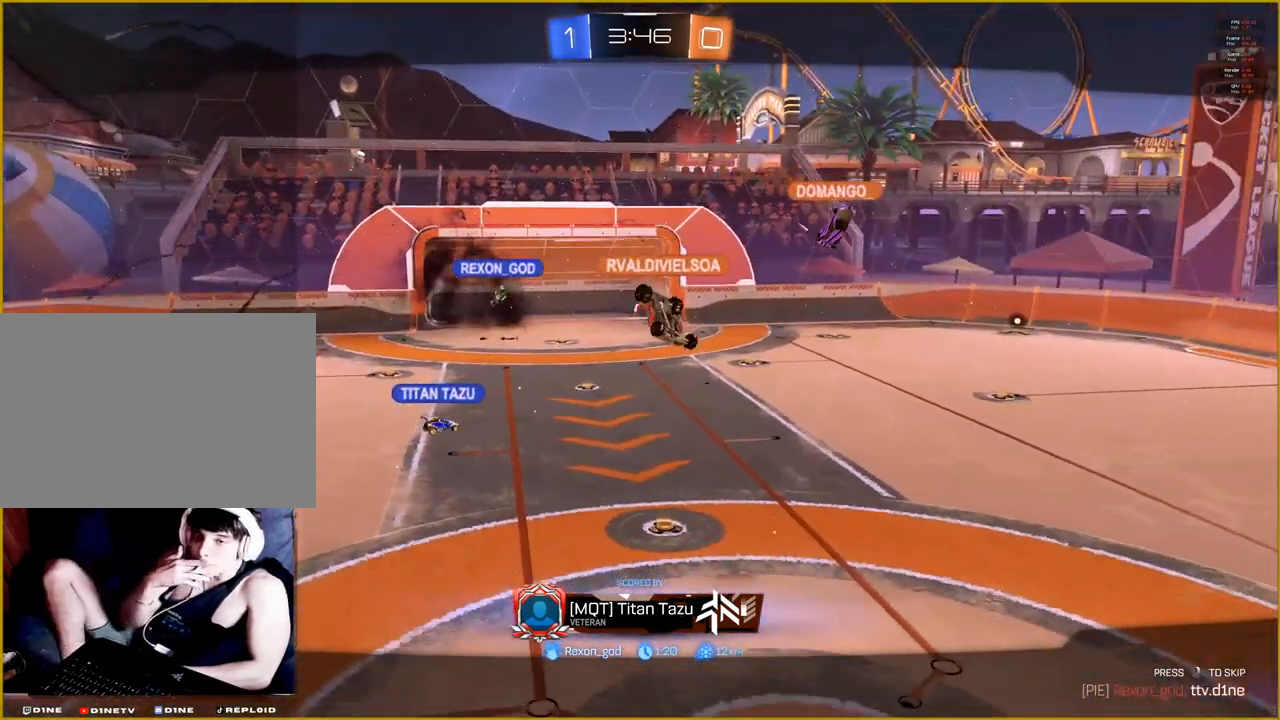
Gameplay with a controller (PlayStation layout); each line is a JSON object with the inputs held at the frame after it. "events" lists button and stick changes between this image and that frame as [ms after this image, input, new state], when the widget could be followed in between.
{"buttons": ["CROSS"], "left_stick": "center", "right_stick": "center", "events": [[467, "CROSS", "down"]]}
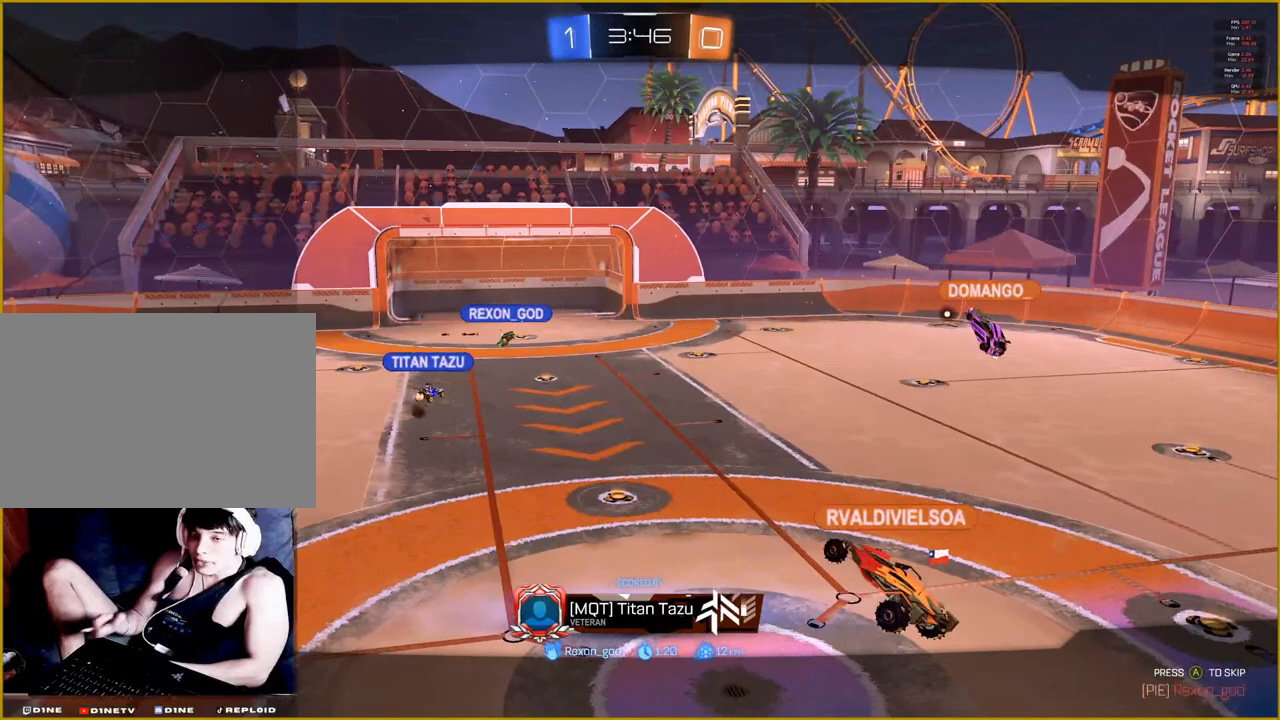
{"buttons": [], "left_stick": "center", "right_stick": "center", "events": [[117, "CROSS", "up"]]}
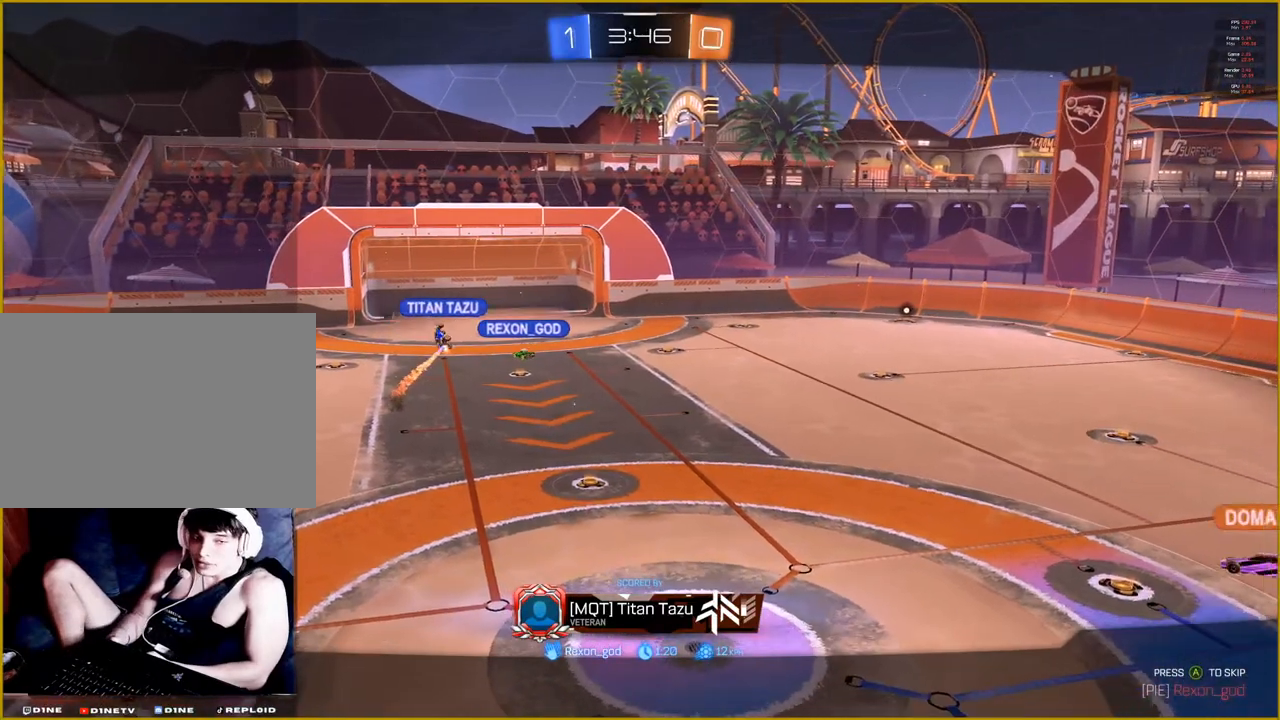
{"buttons": [], "left_stick": "center", "right_stick": "center", "events": []}
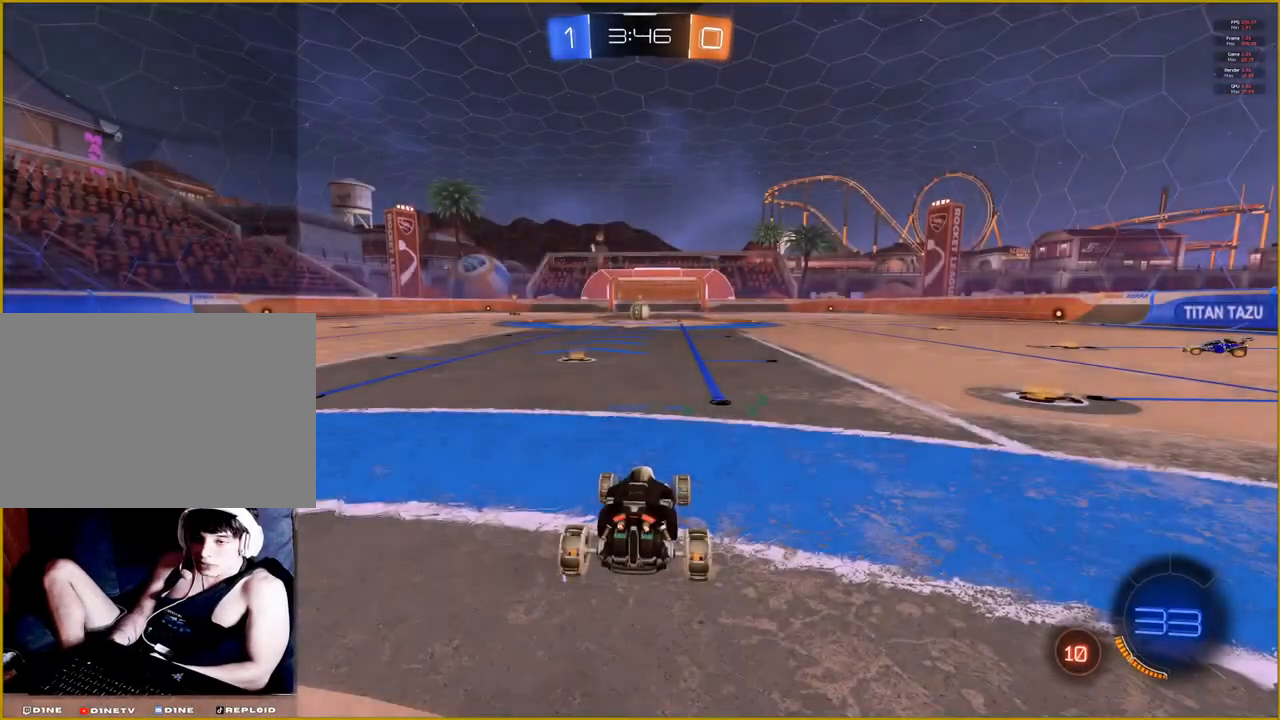
{"buttons": [], "left_stick": "center", "right_stick": "center", "events": []}
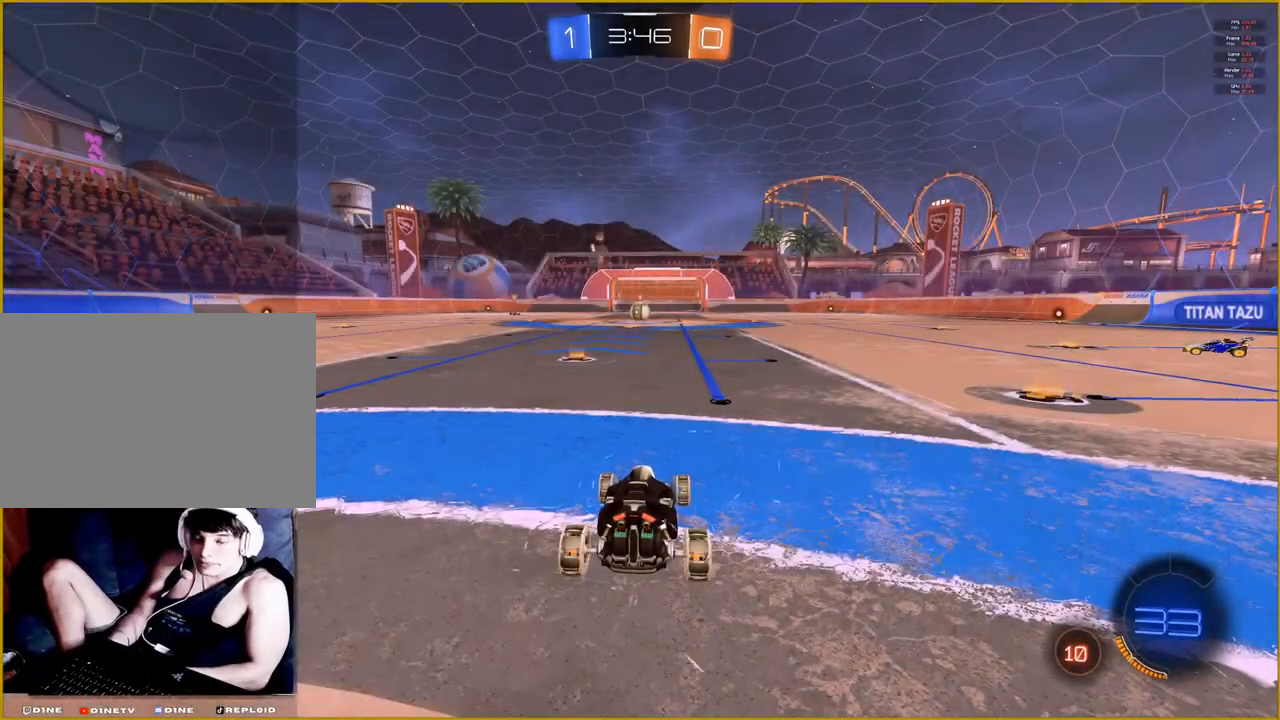
{"buttons": ["R2"], "left_stick": "center", "right_stick": "center", "events": [[17, "R2", "down"]]}
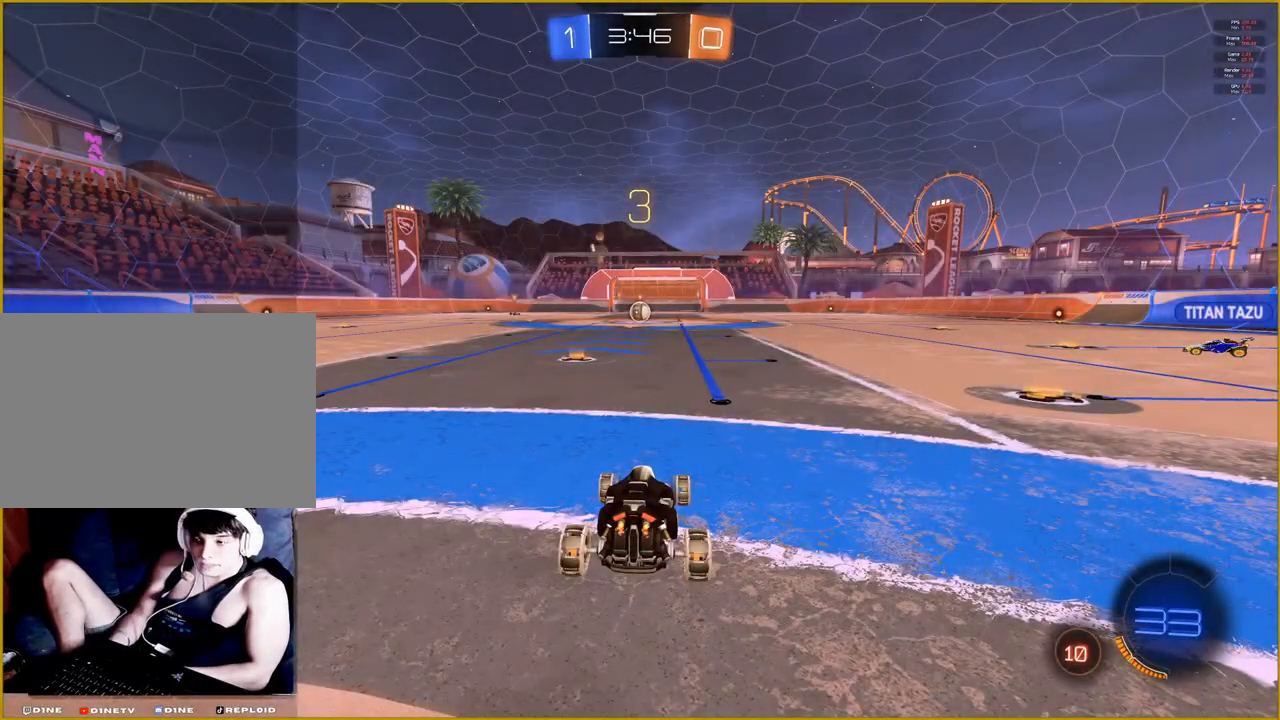
{"buttons": ["R2"], "left_stick": "center", "right_stick": "center", "events": []}
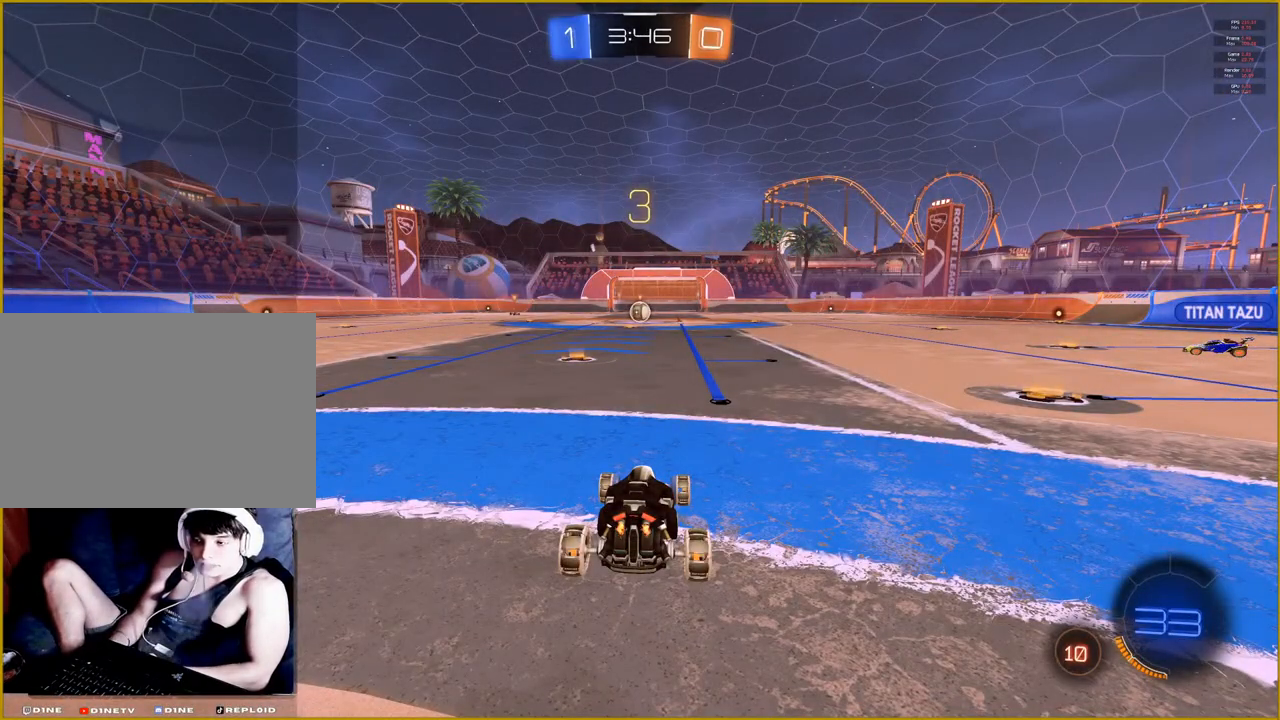
{"buttons": ["R2"], "left_stick": "center", "right_stick": "center", "events": []}
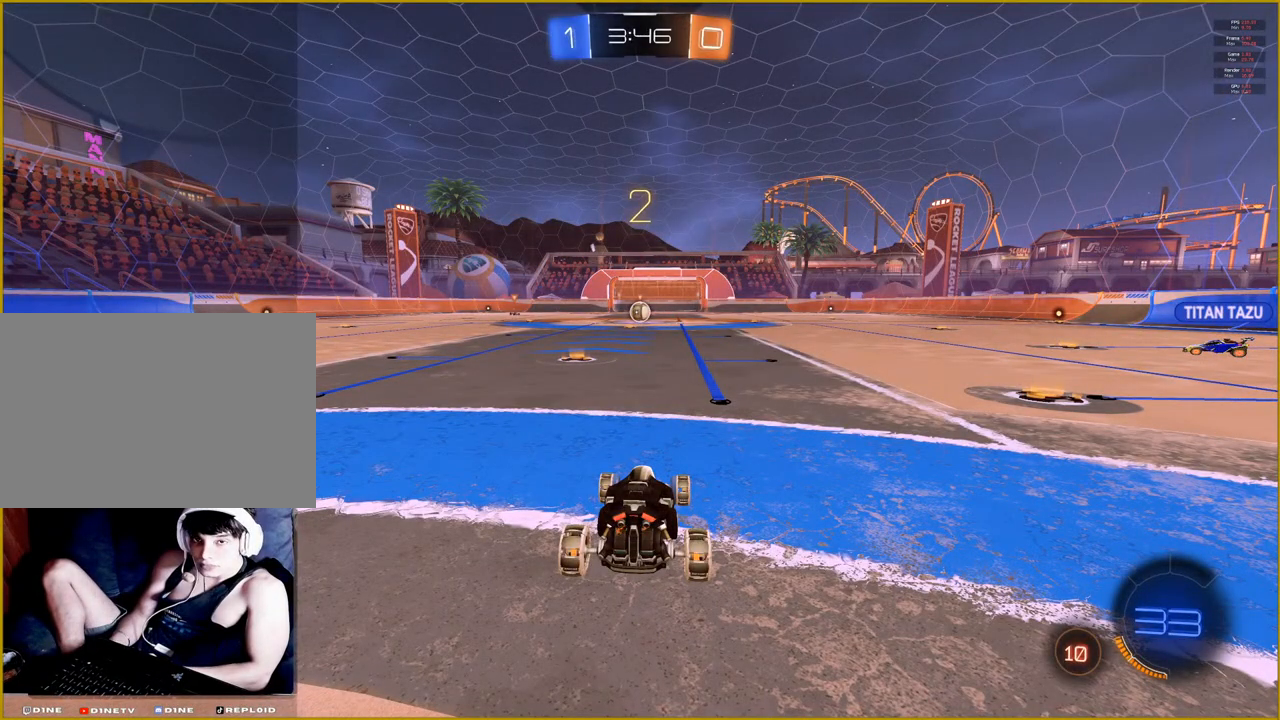
{"buttons": ["R2"], "left_stick": "center", "right_stick": "center", "events": []}
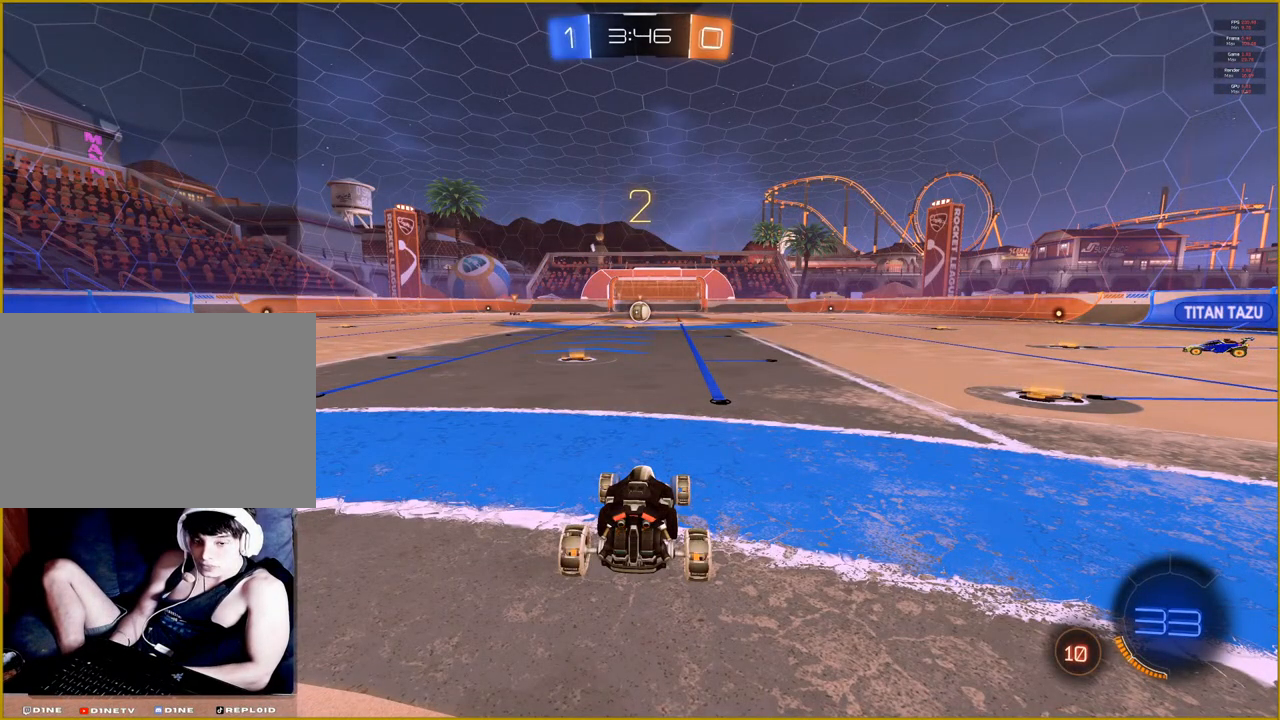
{"buttons": ["R2"], "left_stick": "left", "right_stick": "center", "events": [[400, "left_stick", "left"]]}
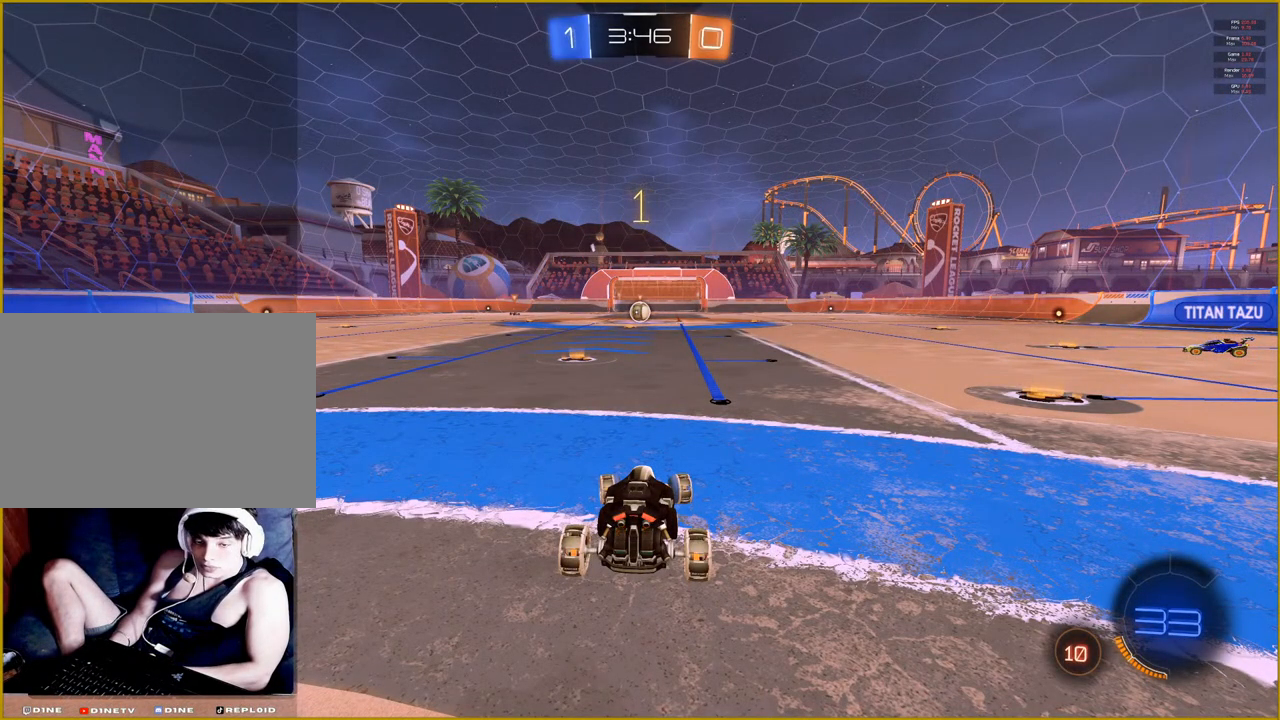
{"buttons": ["R2"], "left_stick": "left", "right_stick": "center", "events": [[83, "left_stick", "center"], [367, "left_stick", "left"]]}
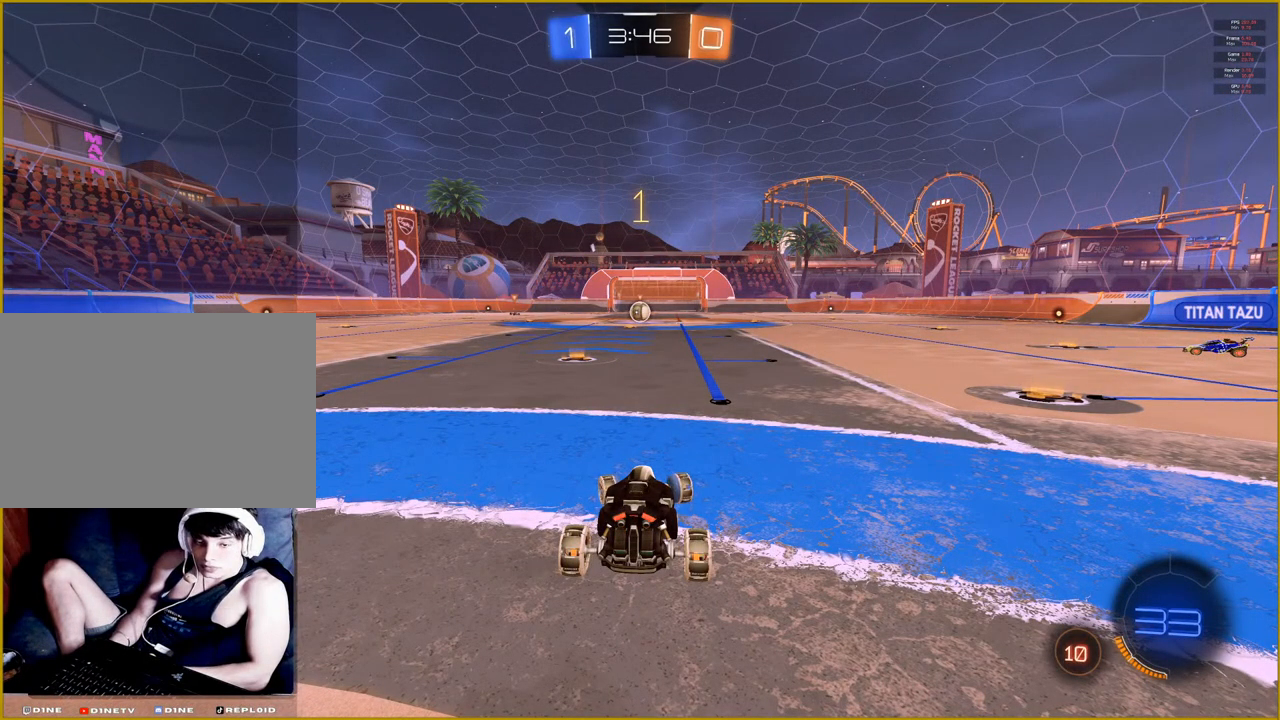
{"buttons": ["R2"], "left_stick": "center", "right_stick": "center", "events": [[83, "left_stick", "center"], [317, "left_stick", "left"], [467, "left_stick", "center"]]}
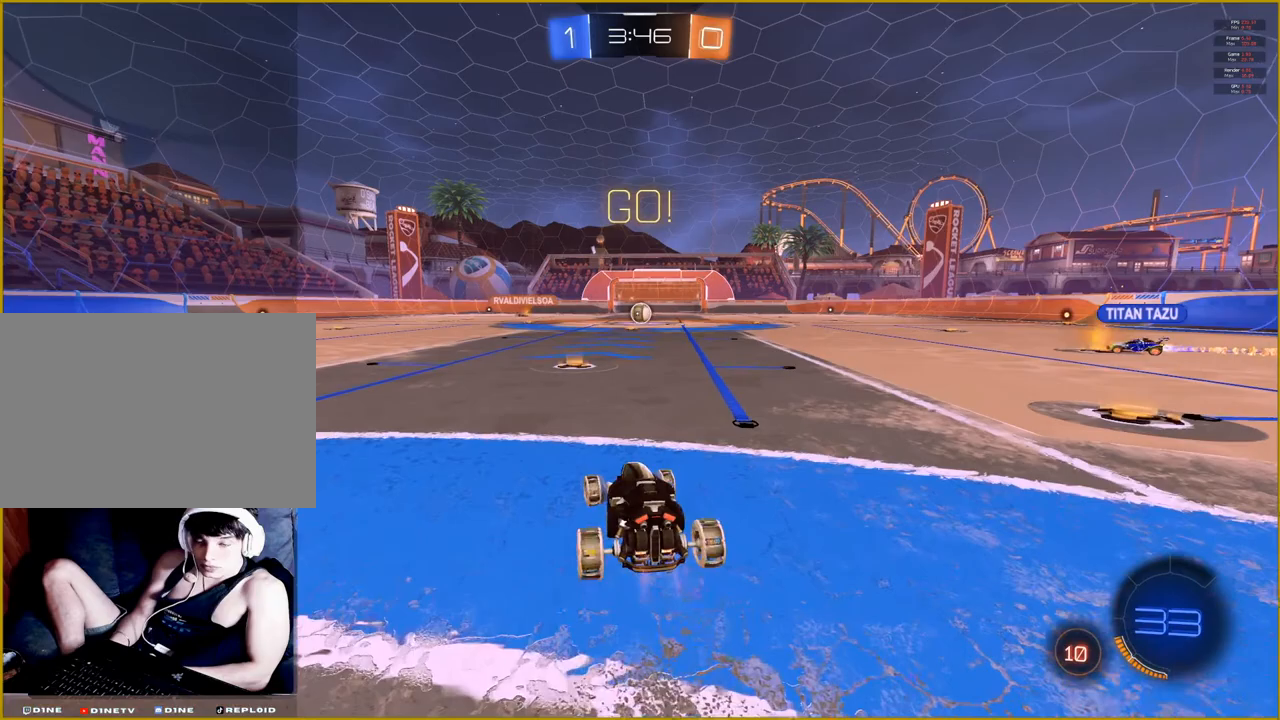
{"buttons": ["R2"], "left_stick": "center", "right_stick": "center", "events": []}
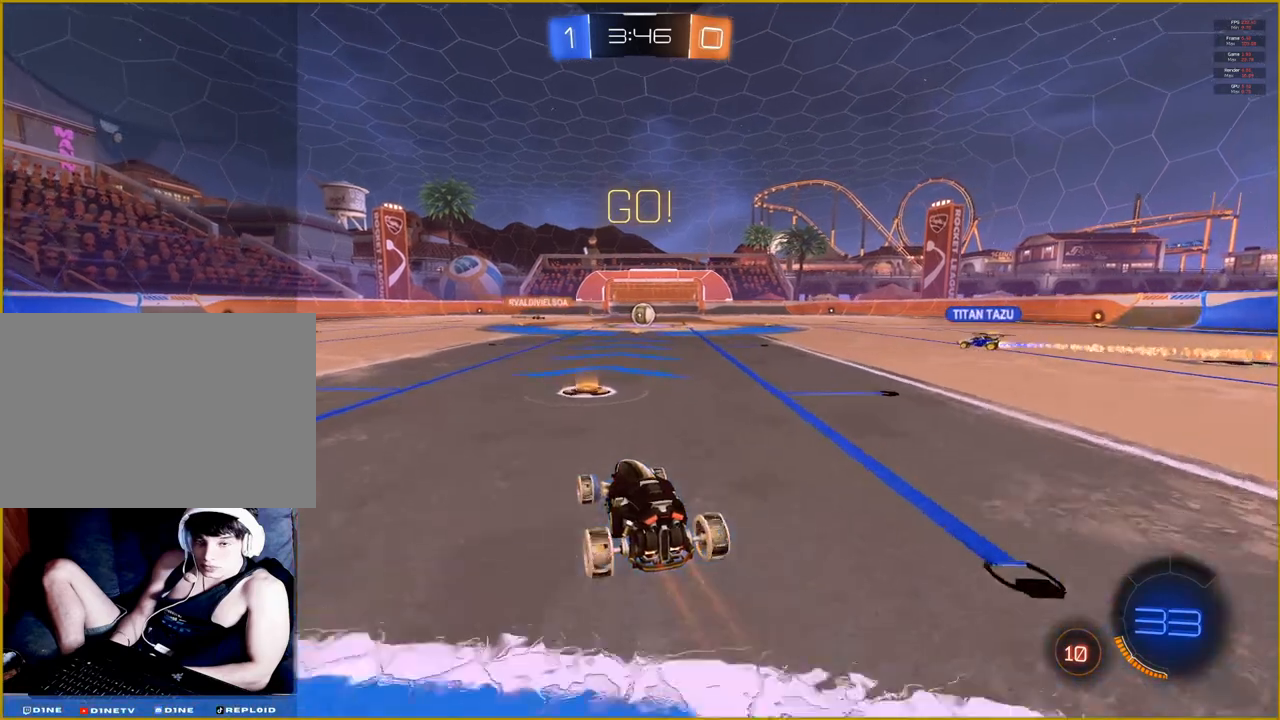
{"buttons": ["R2"], "left_stick": "center", "right_stick": "center", "events": [[133, "left_stick", "right"], [267, "left_stick", "center"]]}
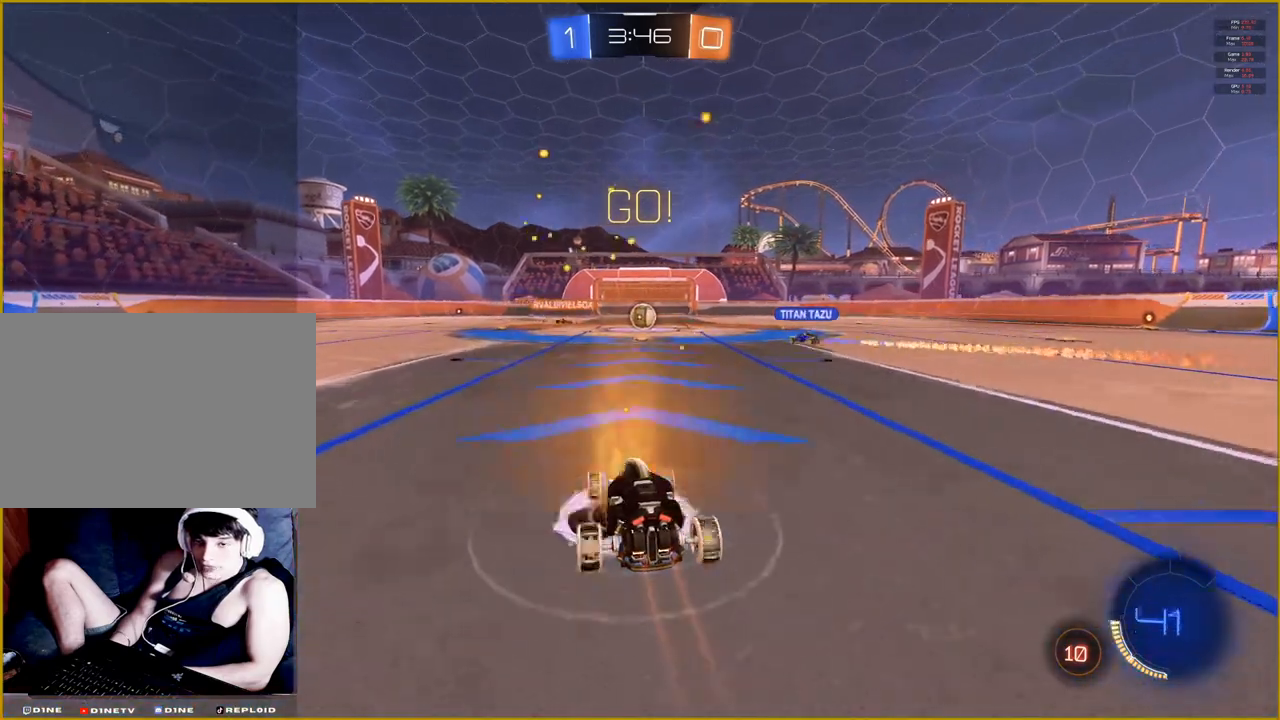
{"buttons": ["R2"], "left_stick": "center", "right_stick": "center", "events": []}
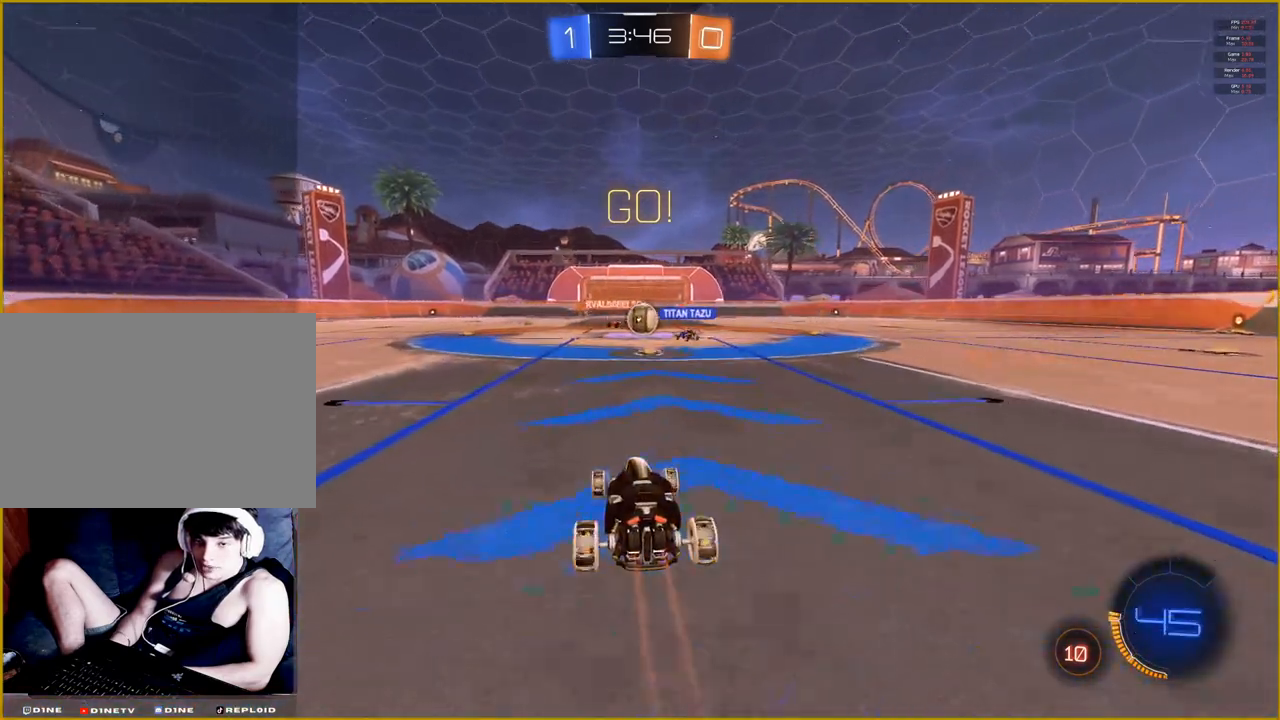
{"buttons": ["R2"], "left_stick": "right", "right_stick": "center", "events": [[467, "left_stick", "right"]]}
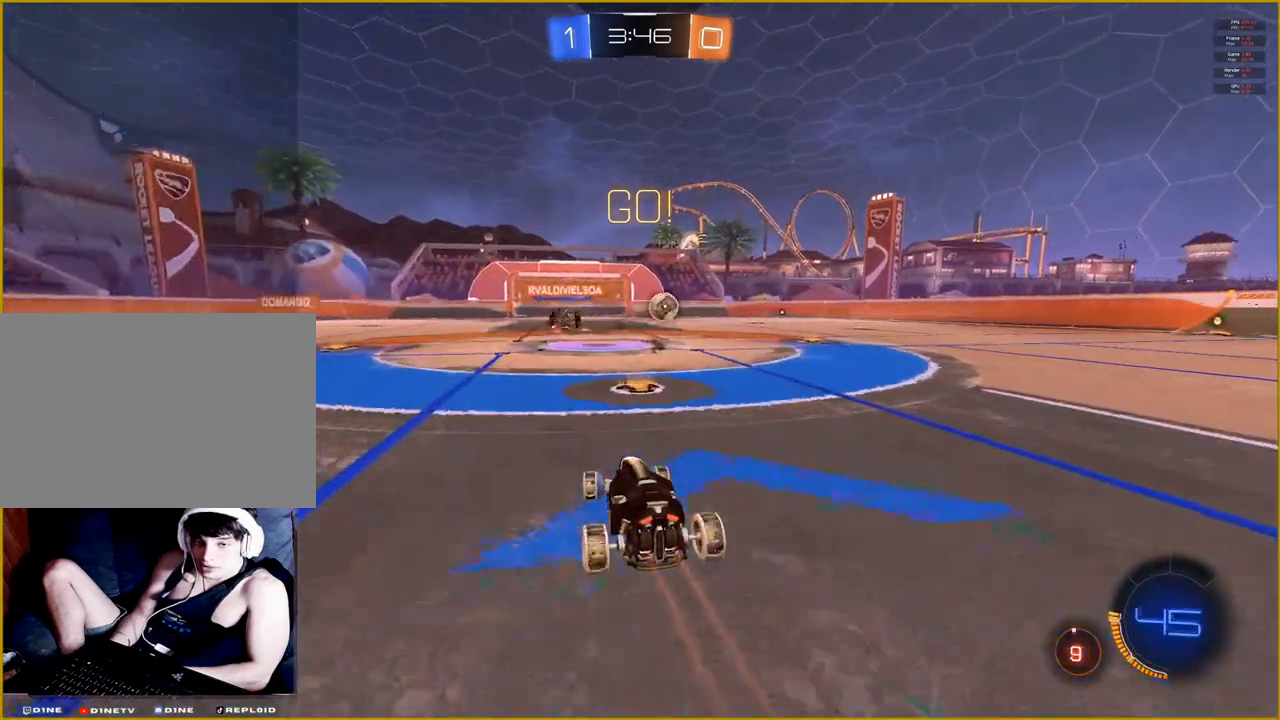
{"buttons": ["R1", "R2"], "left_stick": "right", "right_stick": "center", "events": [[250, "R1", "down"]]}
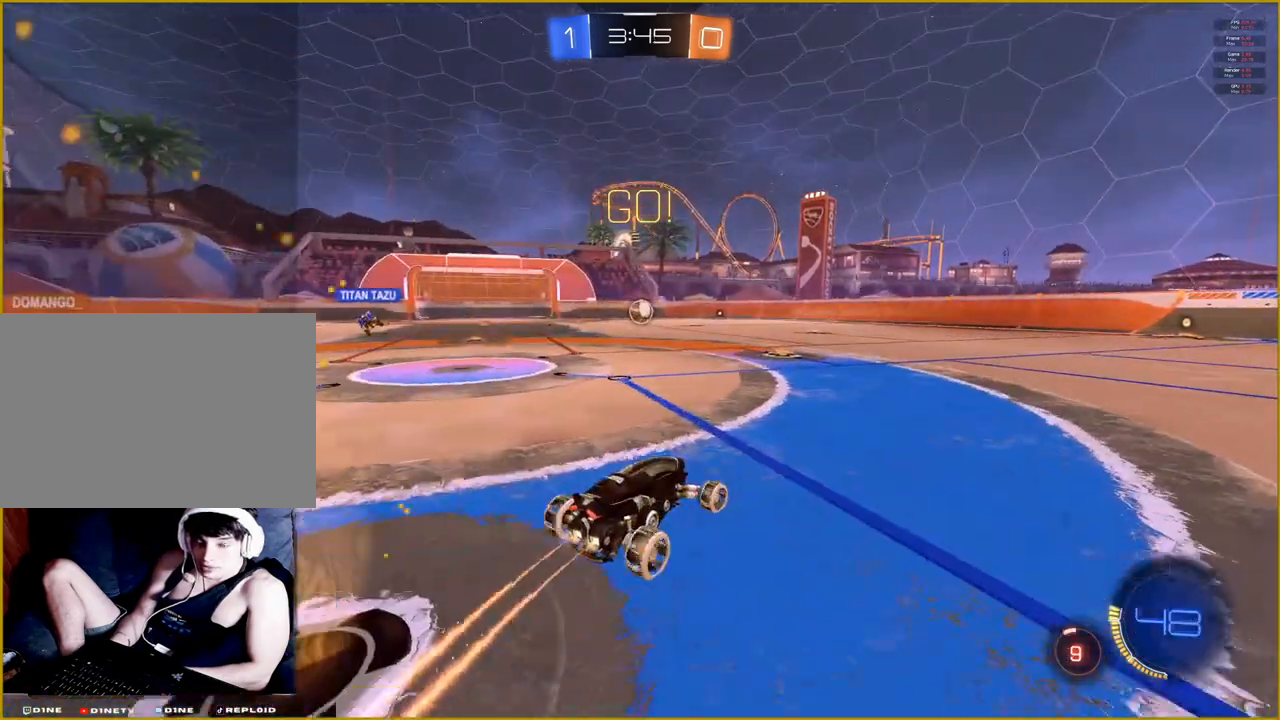
{"buttons": ["R1", "R2"], "left_stick": "center", "right_stick": "right", "events": [[117, "right_stick", "right"], [200, "left_stick", "center"]]}
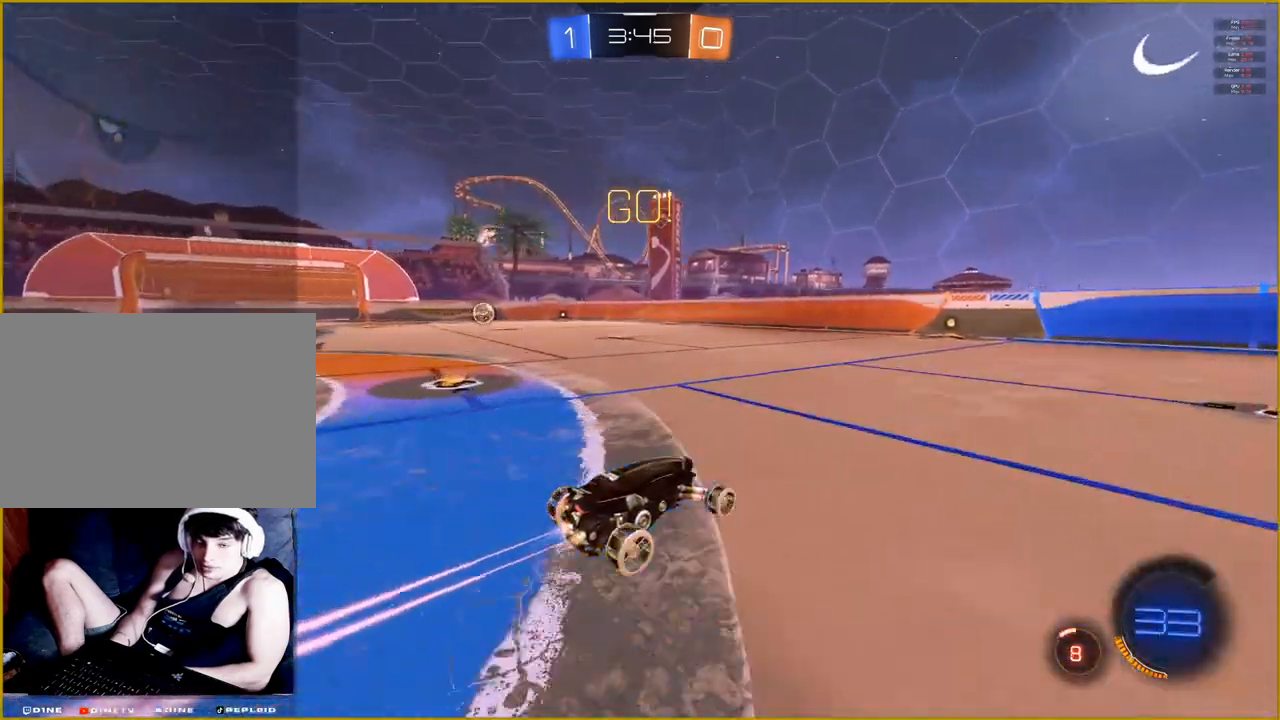
{"buttons": ["R2"], "left_stick": "center", "right_stick": "right", "events": [[383, "R1", "up"]]}
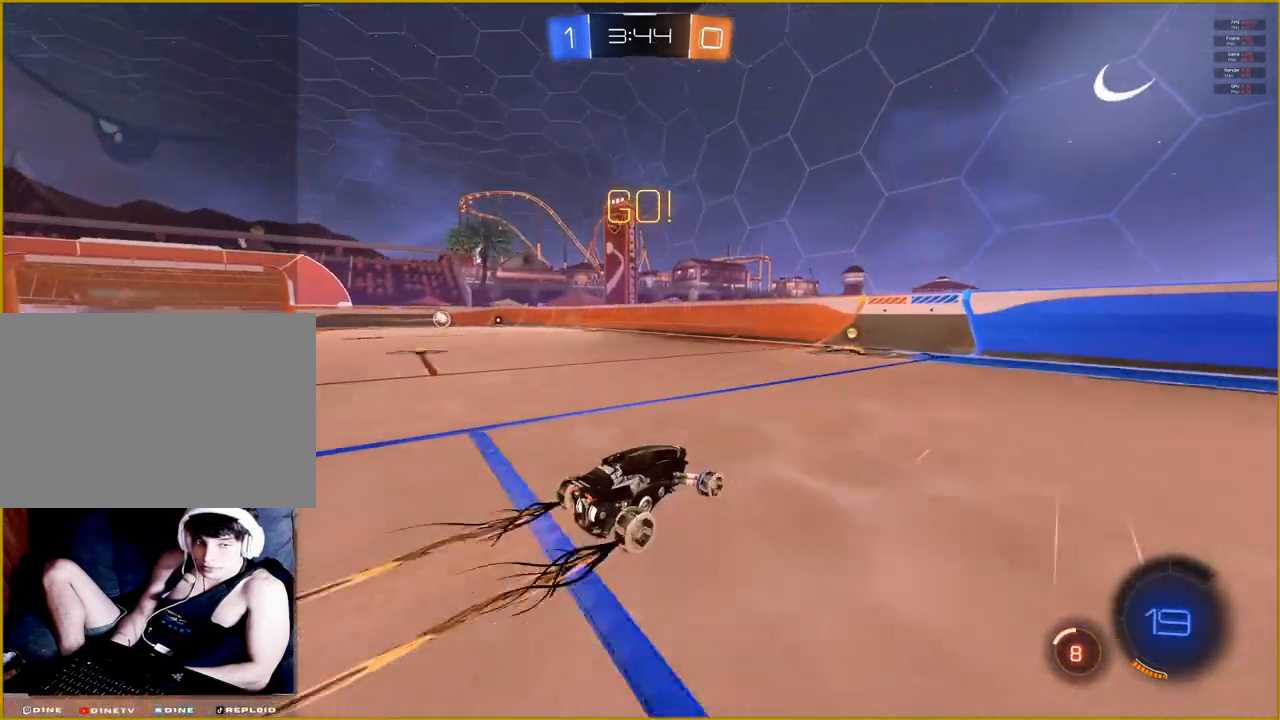
{"buttons": ["R2"], "left_stick": "left", "right_stick": "center", "events": [[317, "left_stick", "left"], [400, "right_stick", "center"]]}
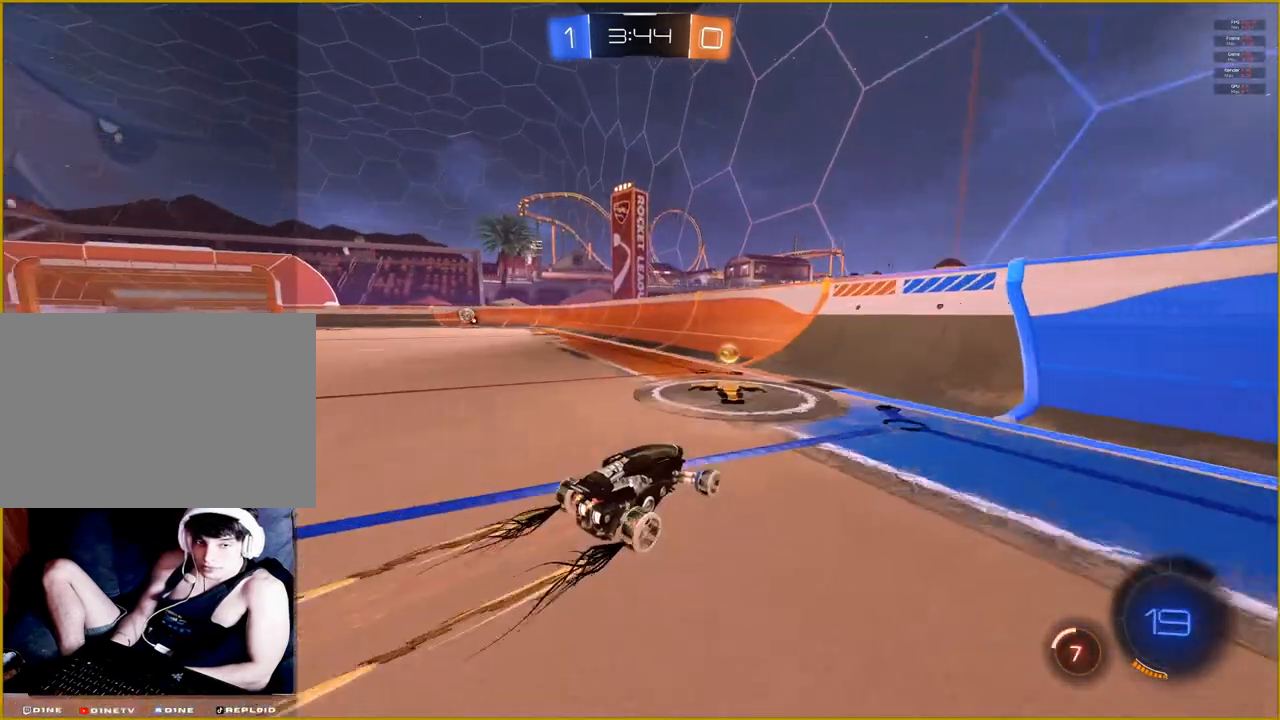
{"buttons": ["R2"], "left_stick": "left", "right_stick": "center", "events": []}
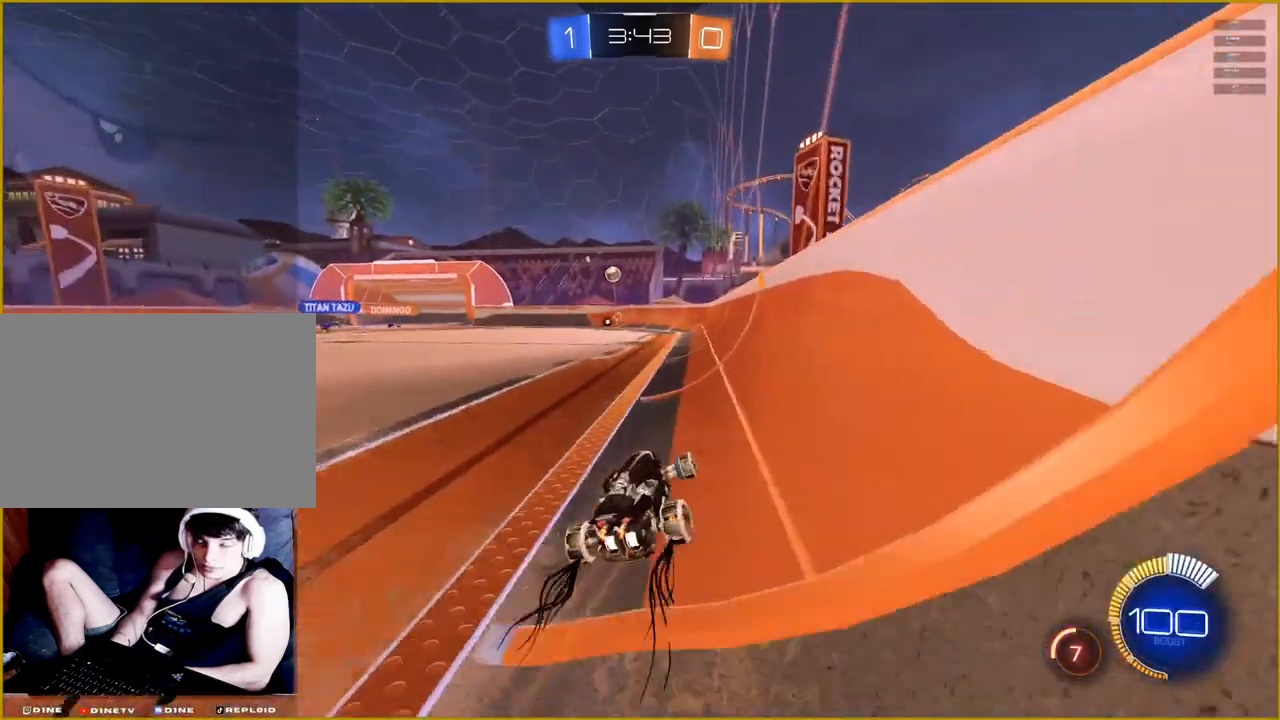
{"buttons": ["R2"], "left_stick": "center", "right_stick": "center", "events": [[200, "left_stick", "center"]]}
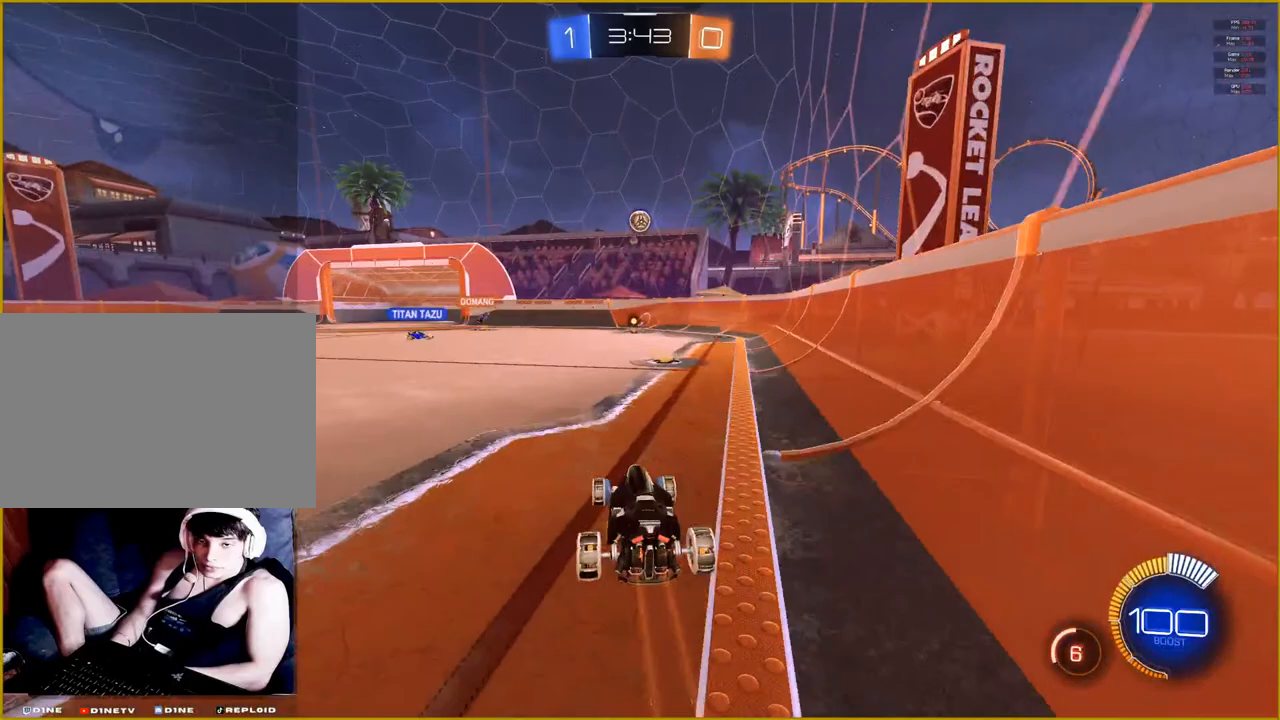
{"buttons": ["L2"], "left_stick": "center", "right_stick": "center", "events": [[17, "R2", "up"], [183, "L2", "down"]]}
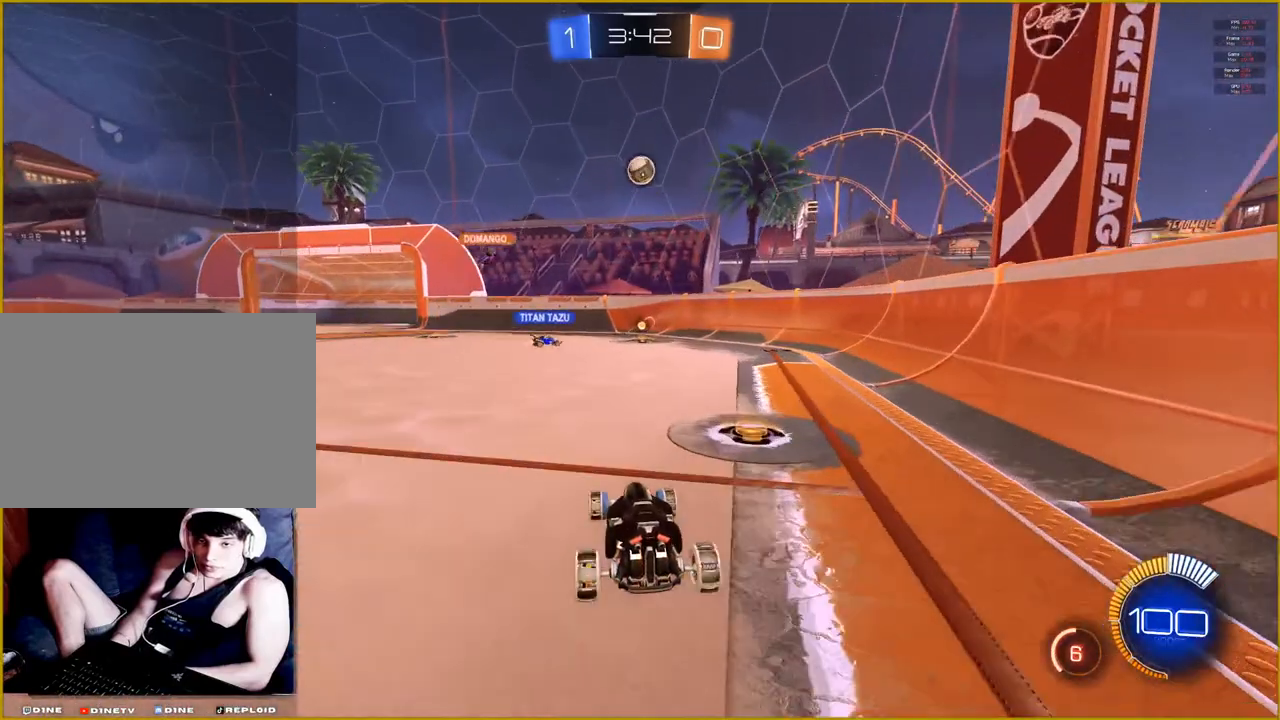
{"buttons": ["L2"], "left_stick": "center", "right_stick": "center", "events": []}
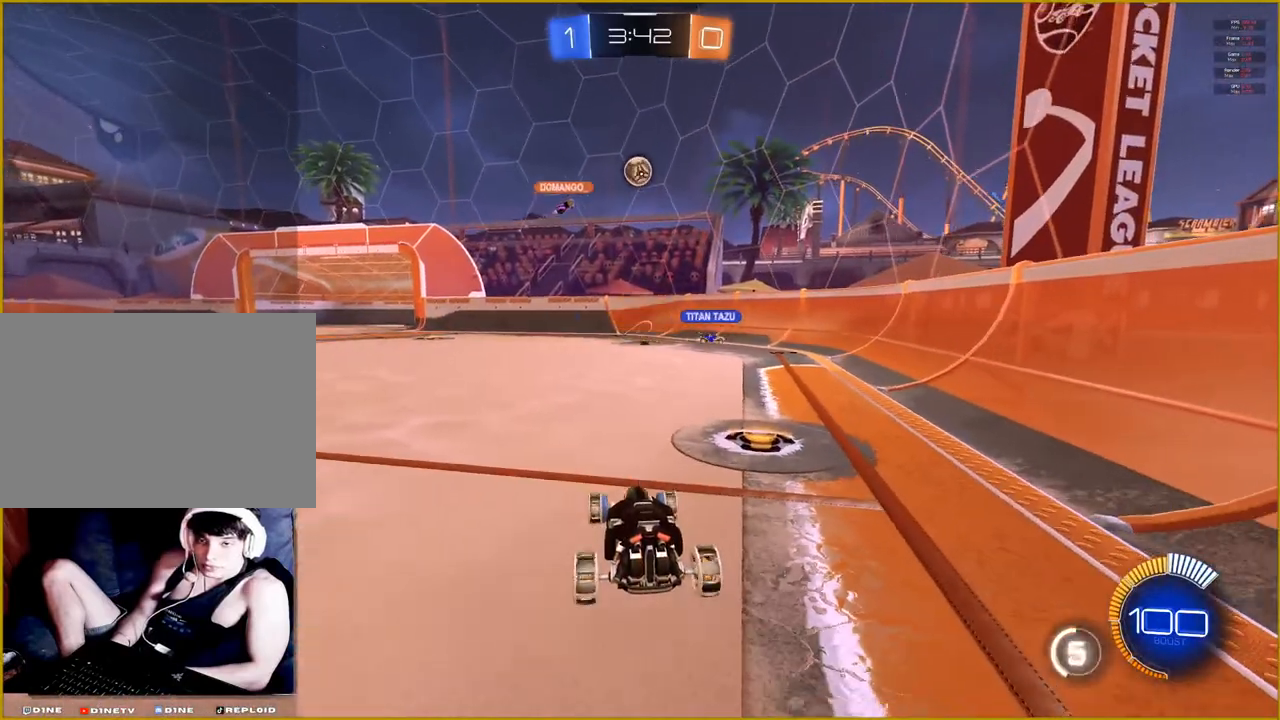
{"buttons": ["L2"], "left_stick": "center", "right_stick": "center", "events": []}
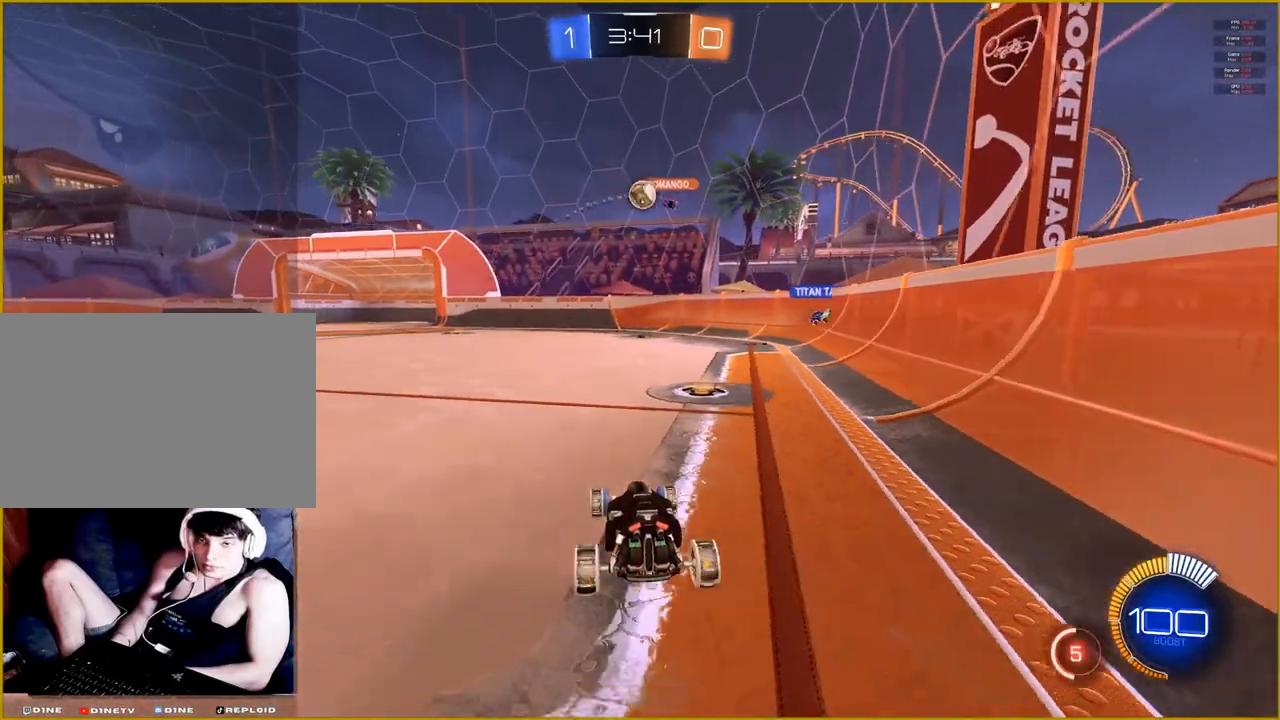
{"buttons": ["R1", "R2"], "left_stick": "right", "right_stick": "center", "events": [[133, "L2", "up"], [167, "R2", "down"], [300, "left_stick", "right"], [383, "R1", "down"]]}